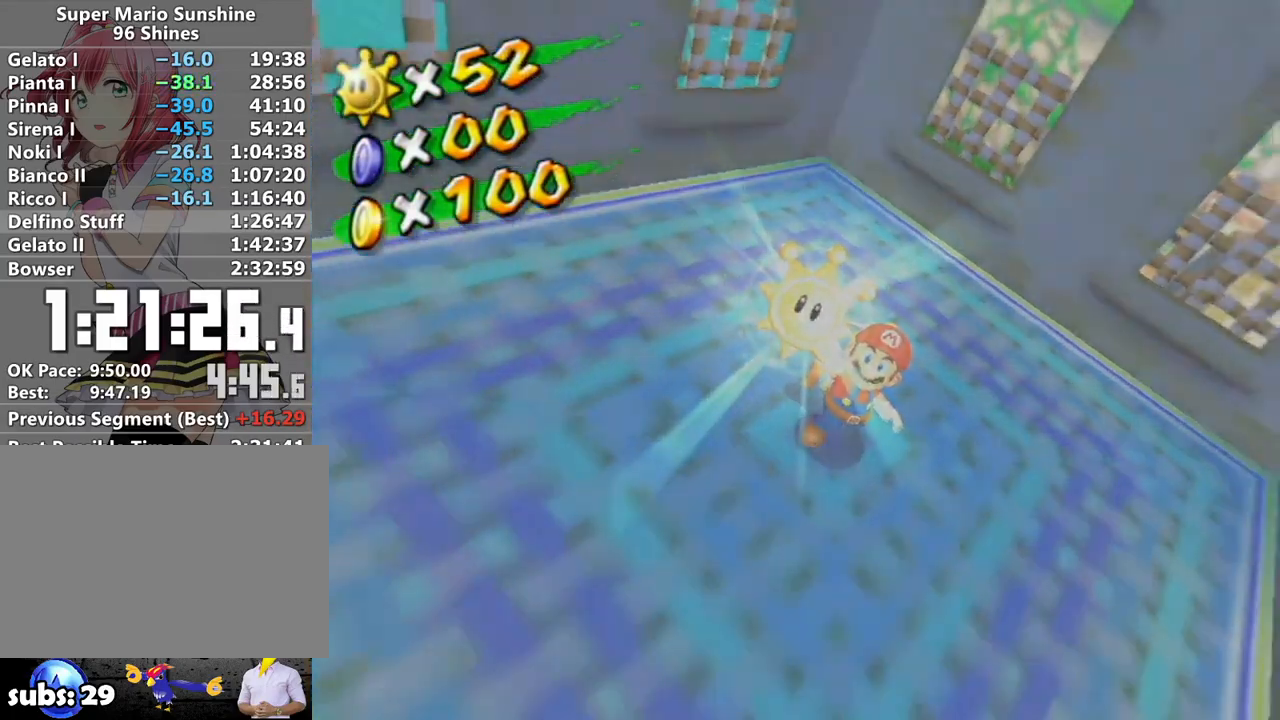
Gameplay with a controller (Nintendo layout); each line is a JSON object with the inputs held at the frame after it. "events" lists button and stick changes between this image and that frame as [ms after this image, input, new state], when the widget could be followed in between. Not read: L3 R3.
{"buttons": [], "left_stick": "center", "right_stick": "center", "events": [[417, "A", "down"], [483, "A", "up"]]}
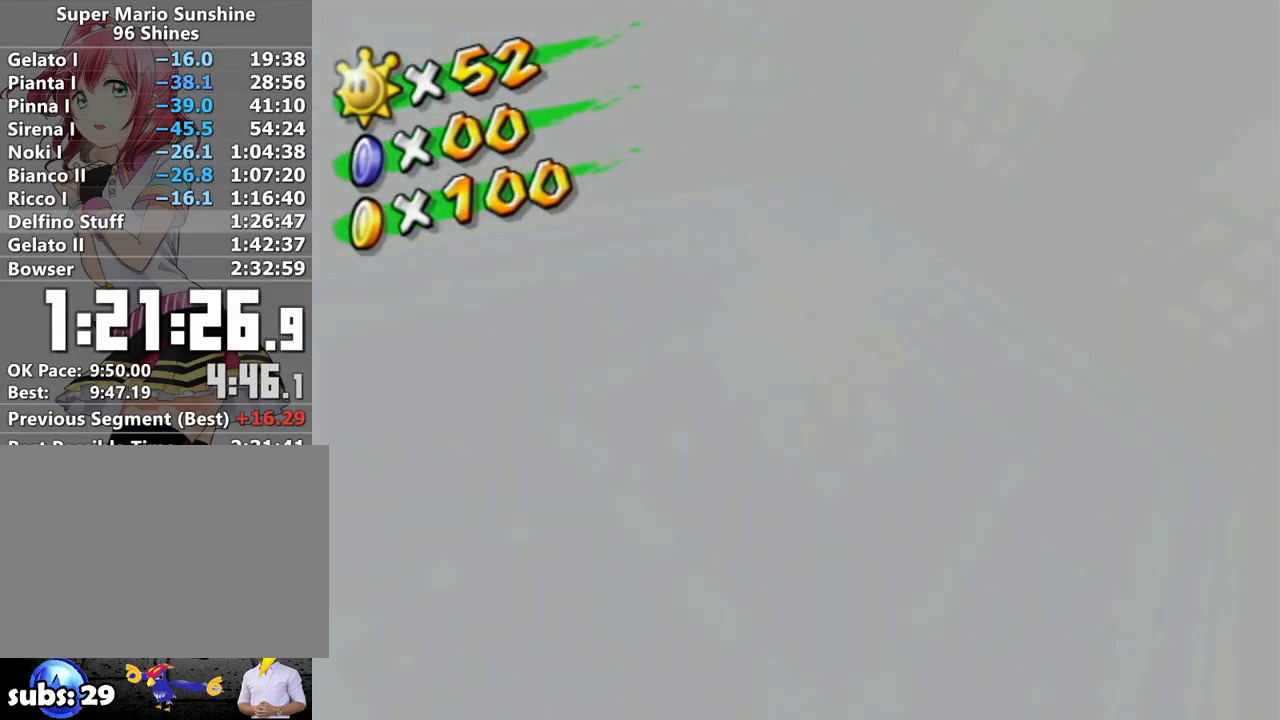
{"buttons": [], "left_stick": "center", "right_stick": "center", "events": [[117, "A", "down"], [133, "A", "up"], [267, "A", "down"], [300, "A", "up"], [400, "A", "down"], [417, "A", "up"]]}
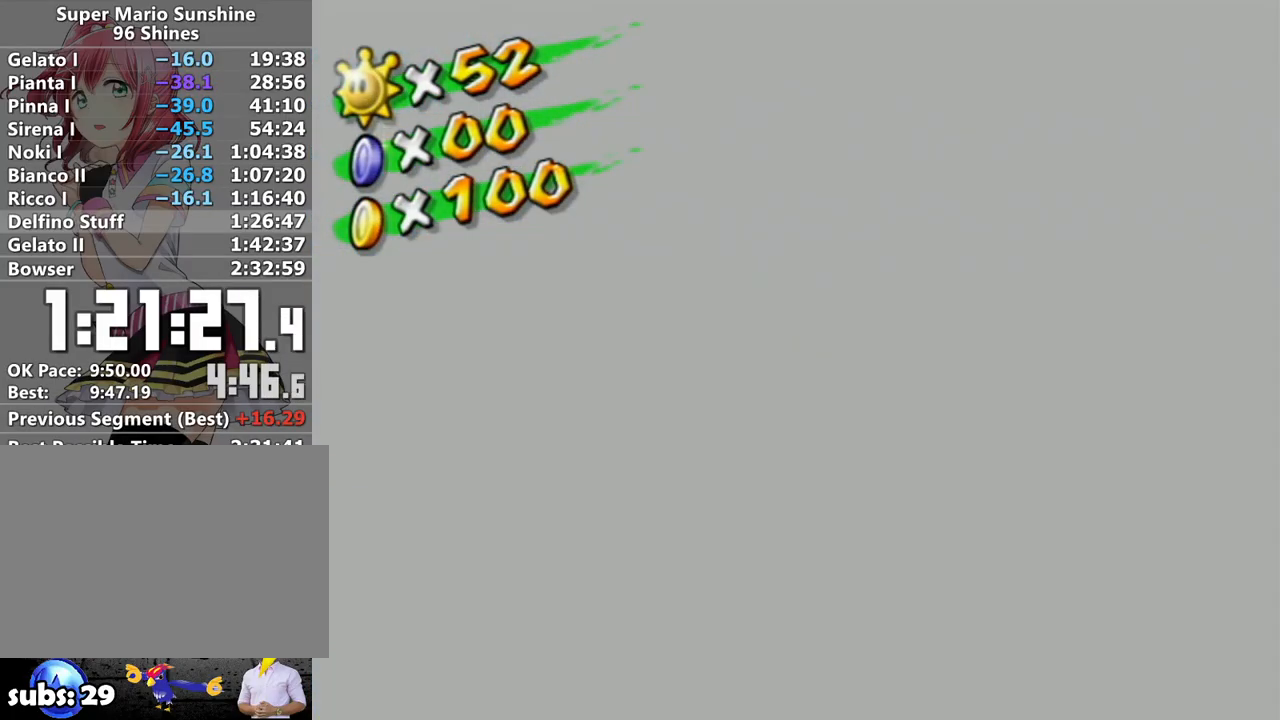
{"buttons": ["A"], "left_stick": "center", "right_stick": "center", "events": [[17, "A", "down"], [50, "A", "up"], [117, "A", "down"], [183, "A", "up"], [267, "A", "down"], [300, "A", "up"], [367, "A", "down"], [433, "A", "up"], [450, "A", "down"]]}
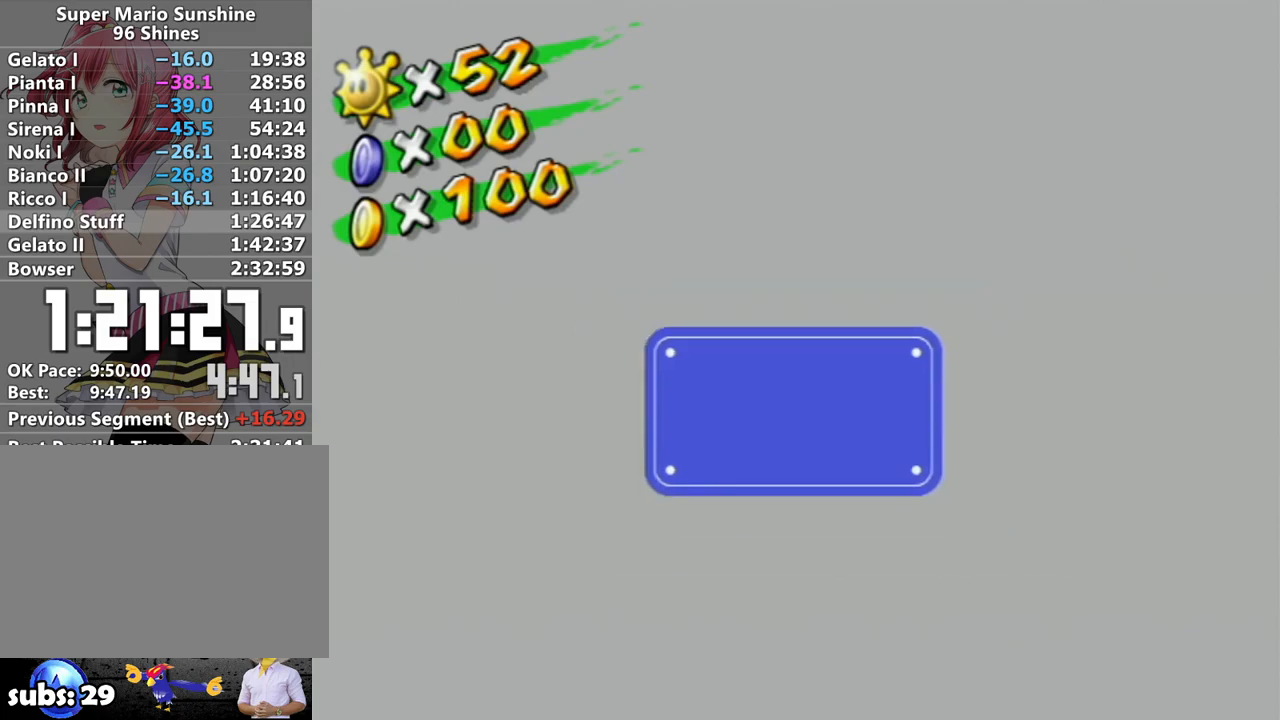
{"buttons": [], "left_stick": "center", "right_stick": "center", "events": [[17, "A", "up"], [83, "A", "down"], [150, "A", "up"]]}
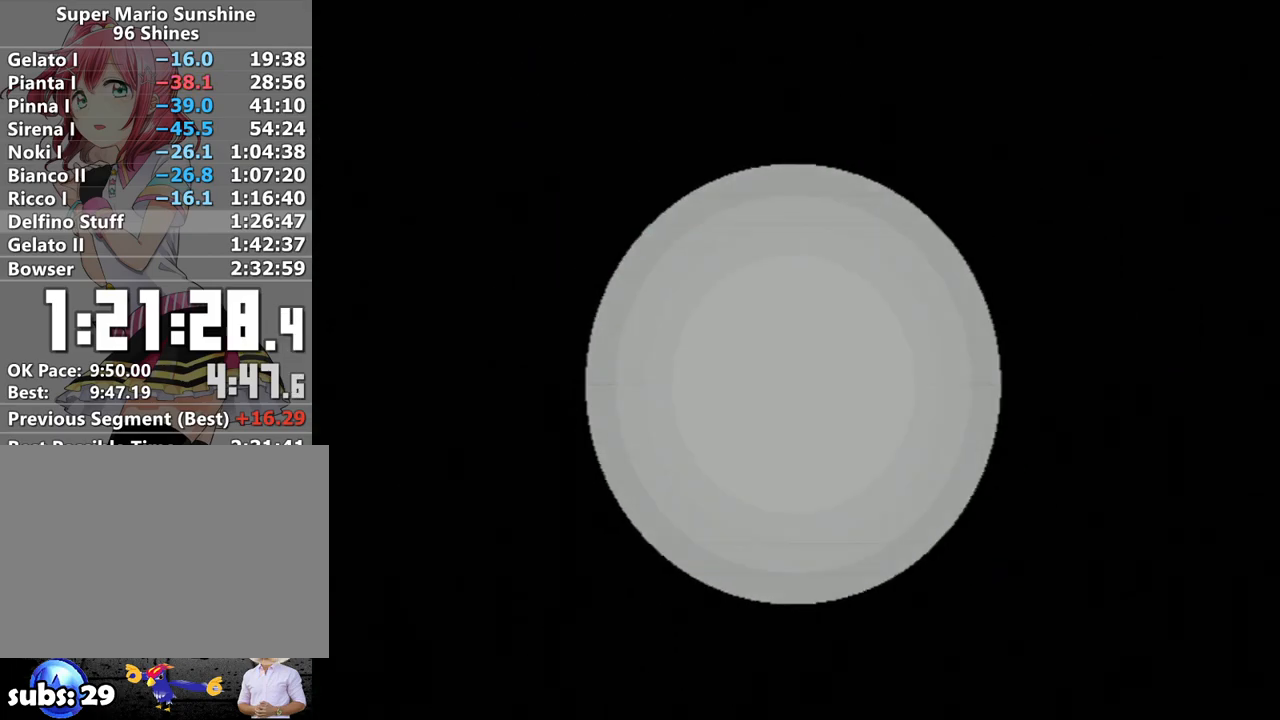
{"buttons": [], "left_stick": "center", "right_stick": "center", "events": []}
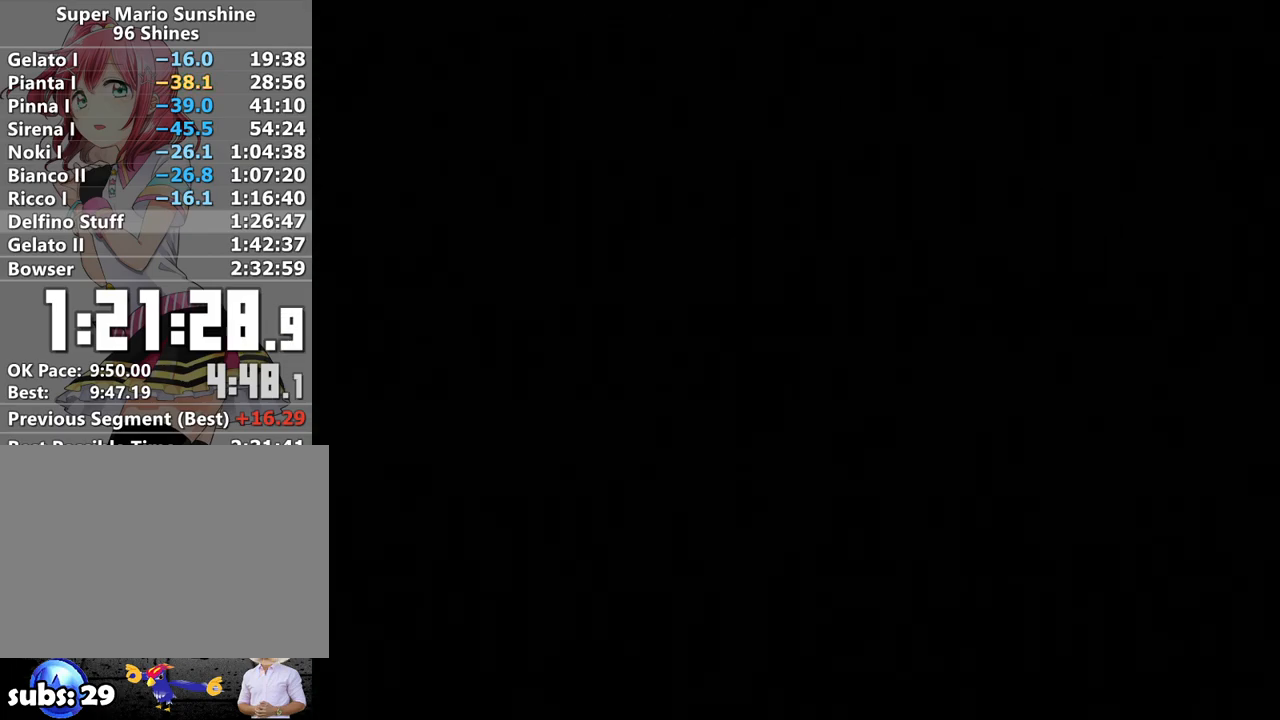
{"buttons": [], "left_stick": "up-right", "right_stick": "center", "events": [[50, "left_stick", "up-right"]]}
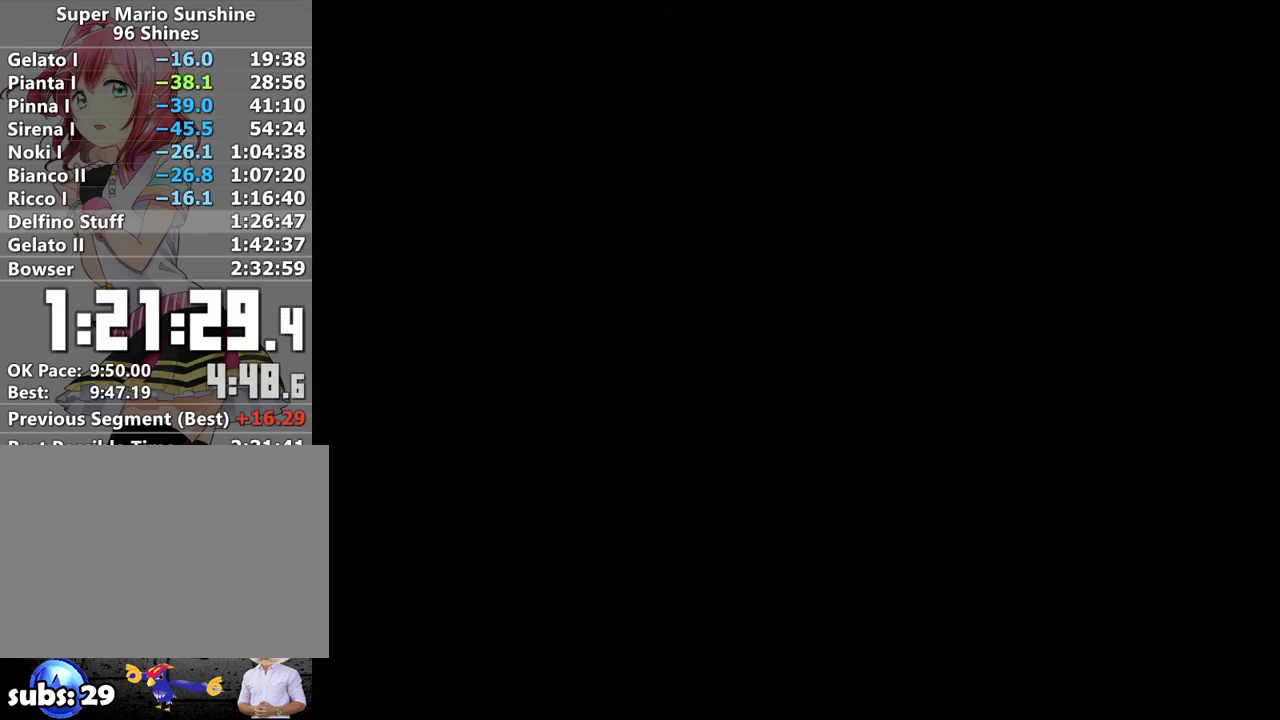
{"buttons": [], "left_stick": "up-right", "right_stick": "center", "events": []}
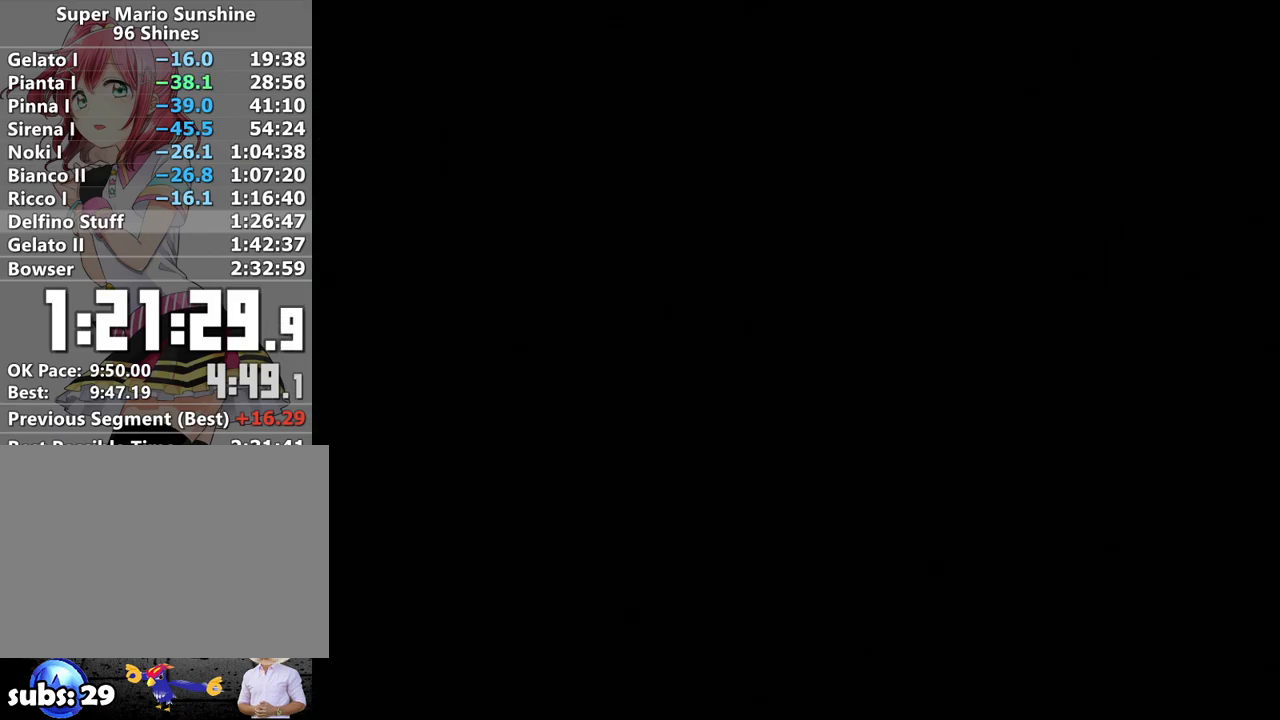
{"buttons": [], "left_stick": "up-right", "right_stick": "center", "events": []}
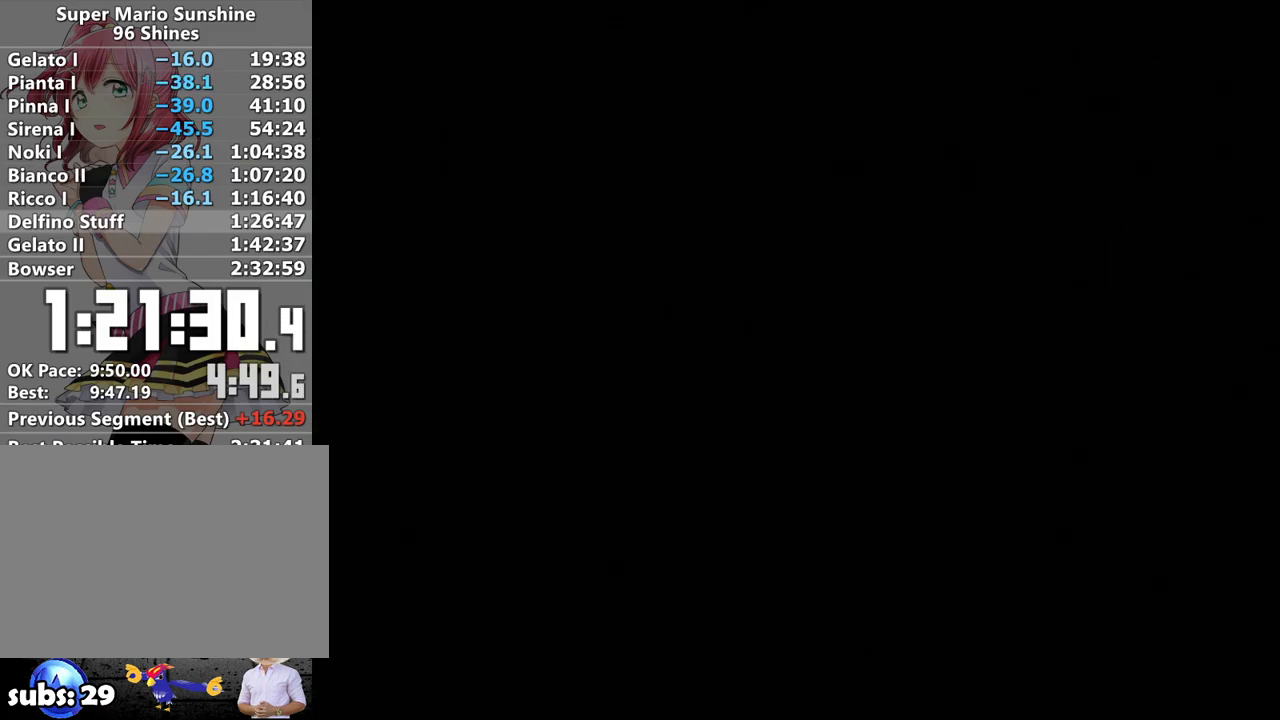
{"buttons": [], "left_stick": "up-right", "right_stick": "center", "events": []}
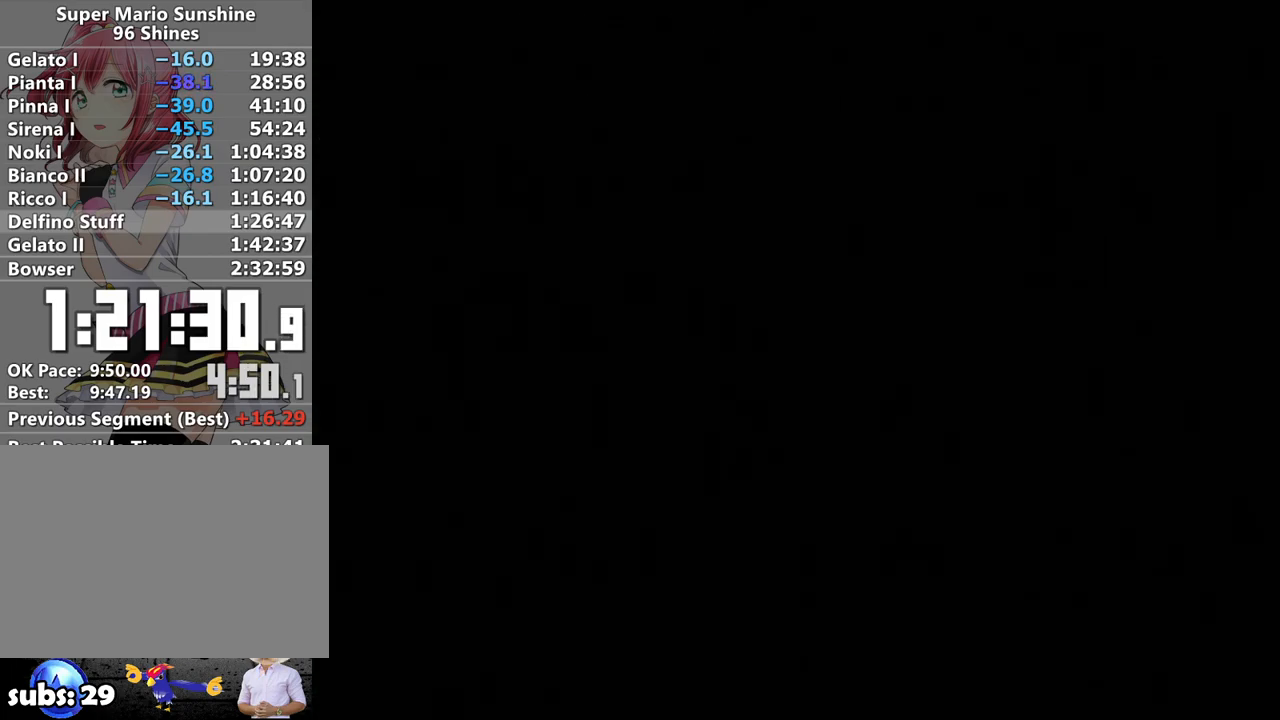
{"buttons": [], "left_stick": "up-right", "right_stick": "center", "events": []}
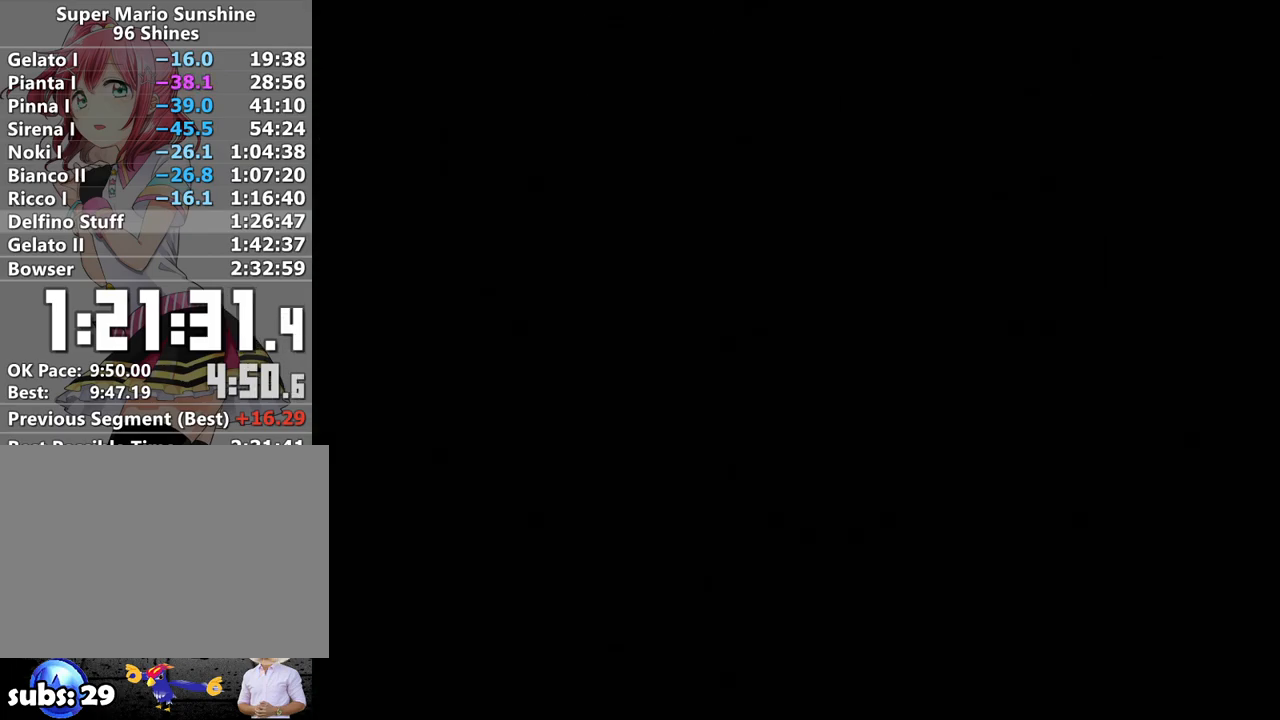
{"buttons": [], "left_stick": "up-right", "right_stick": "center", "events": []}
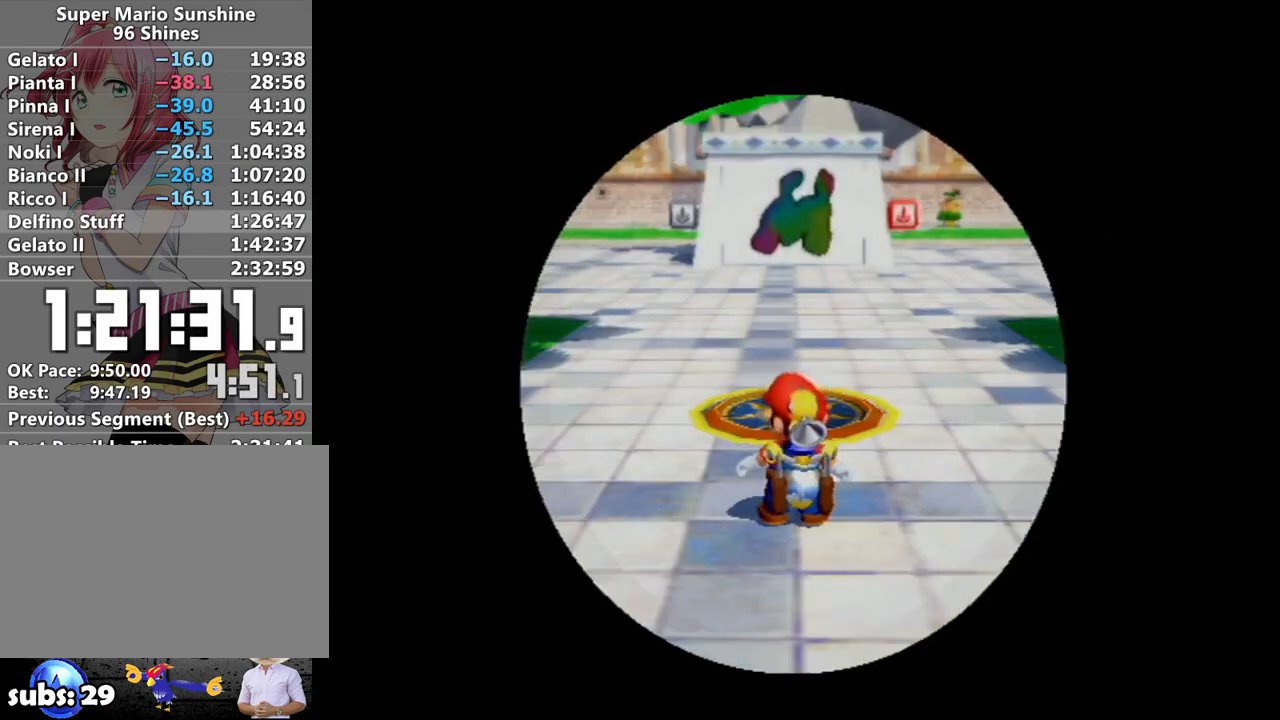
{"buttons": ["R1"], "left_stick": "up-right", "right_stick": "center", "events": [[233, "R1", "down"]]}
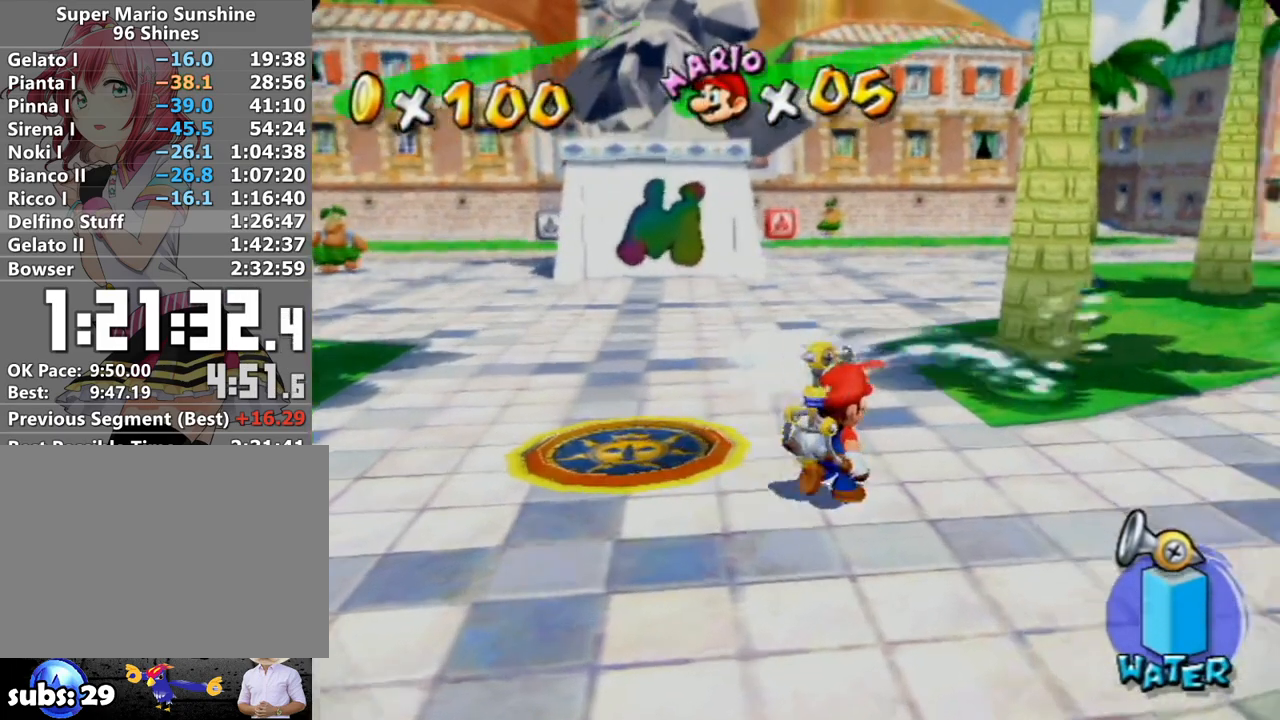
{"buttons": [], "left_stick": "up-right", "right_stick": "center", "events": [[83, "X", "down"], [183, "X", "up"], [233, "R1", "up"], [267, "B", "down"], [333, "B", "up"]]}
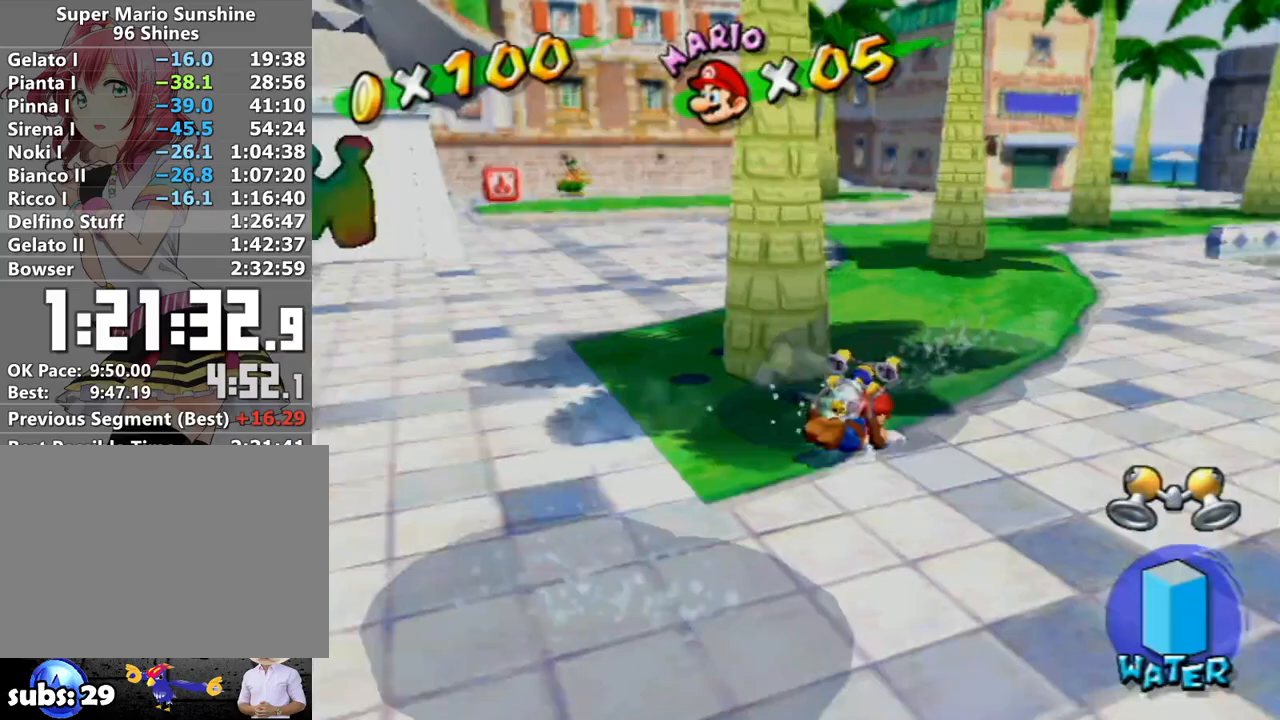
{"buttons": [], "left_stick": "up", "right_stick": "center", "events": [[250, "left_stick", "up"]]}
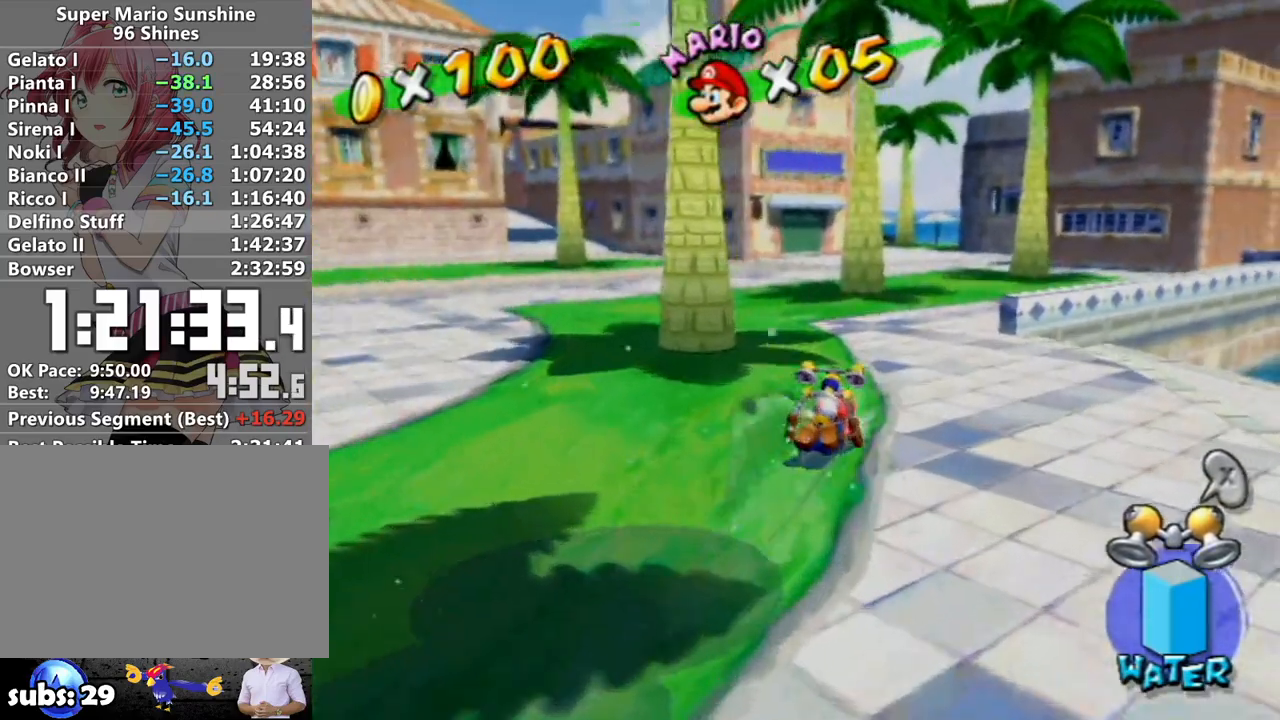
{"buttons": [], "left_stick": "up", "right_stick": "center", "events": []}
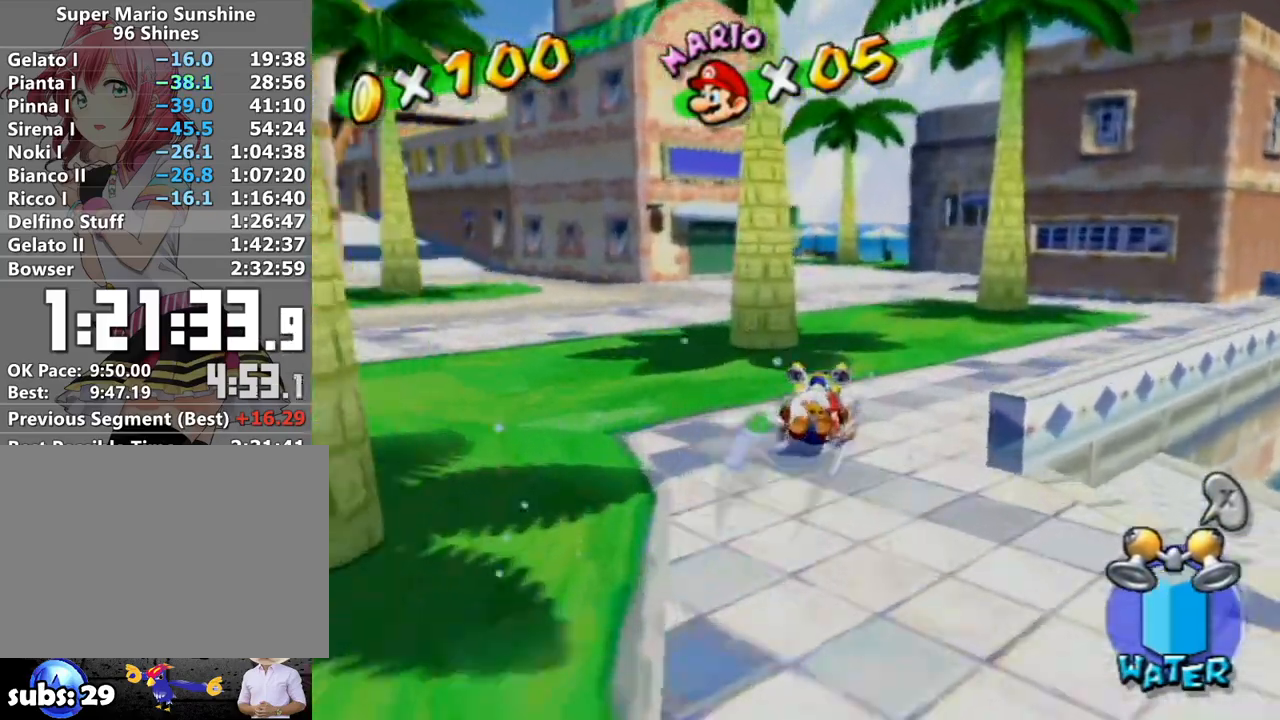
{"buttons": [], "left_stick": "up-left", "right_stick": "right", "events": [[83, "right_stick", "up-right"], [150, "right_stick", "center"], [383, "left_stick", "up-left"], [467, "right_stick", "right"]]}
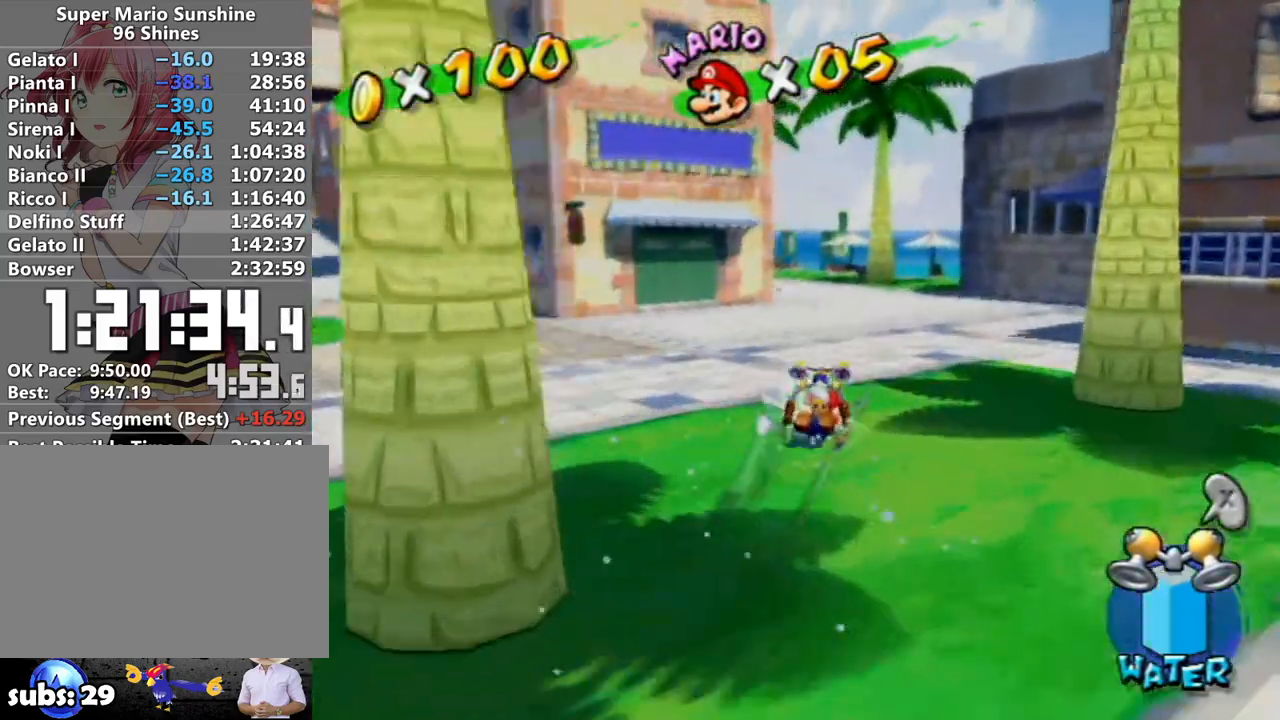
{"buttons": [], "left_stick": "up-left", "right_stick": "center", "events": [[17, "right_stick", "center"]]}
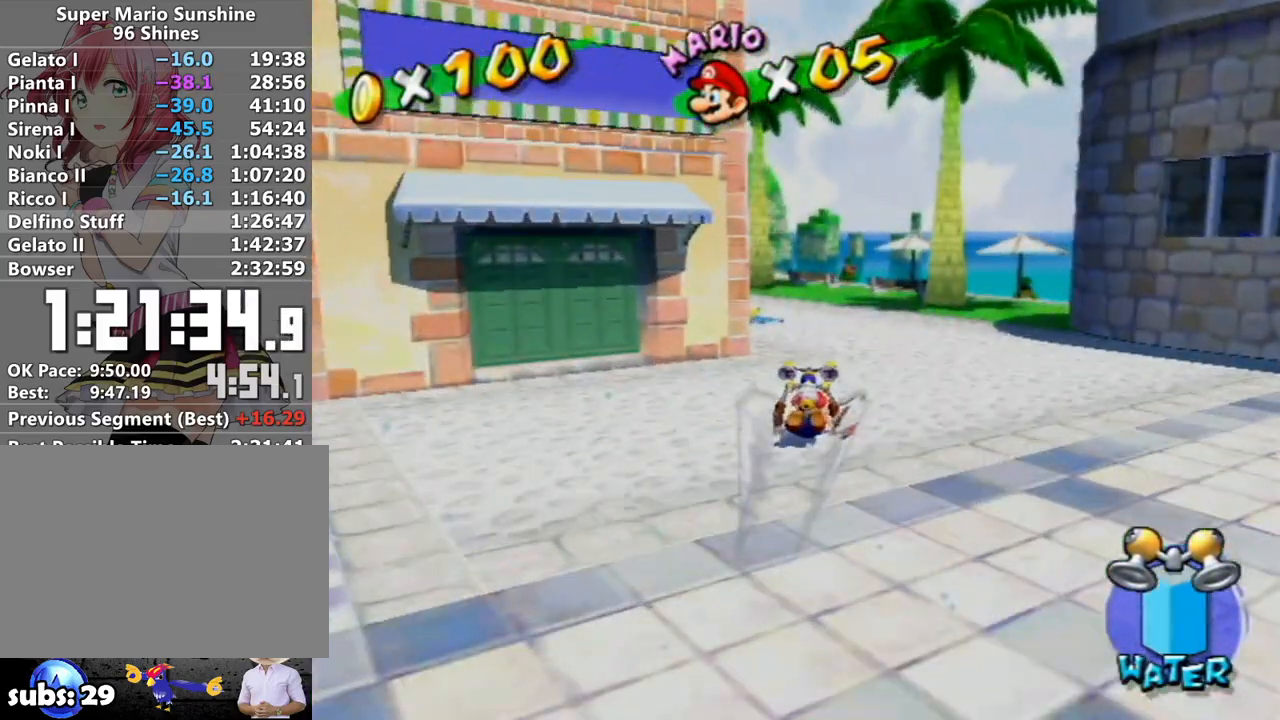
{"buttons": ["B"], "left_stick": "left", "right_stick": "center", "events": [[83, "right_stick", "up-right"], [150, "right_stick", "center"], [233, "left_stick", "left"], [233, "right_stick", "left"], [333, "right_stick", "center"], [433, "B", "down"]]}
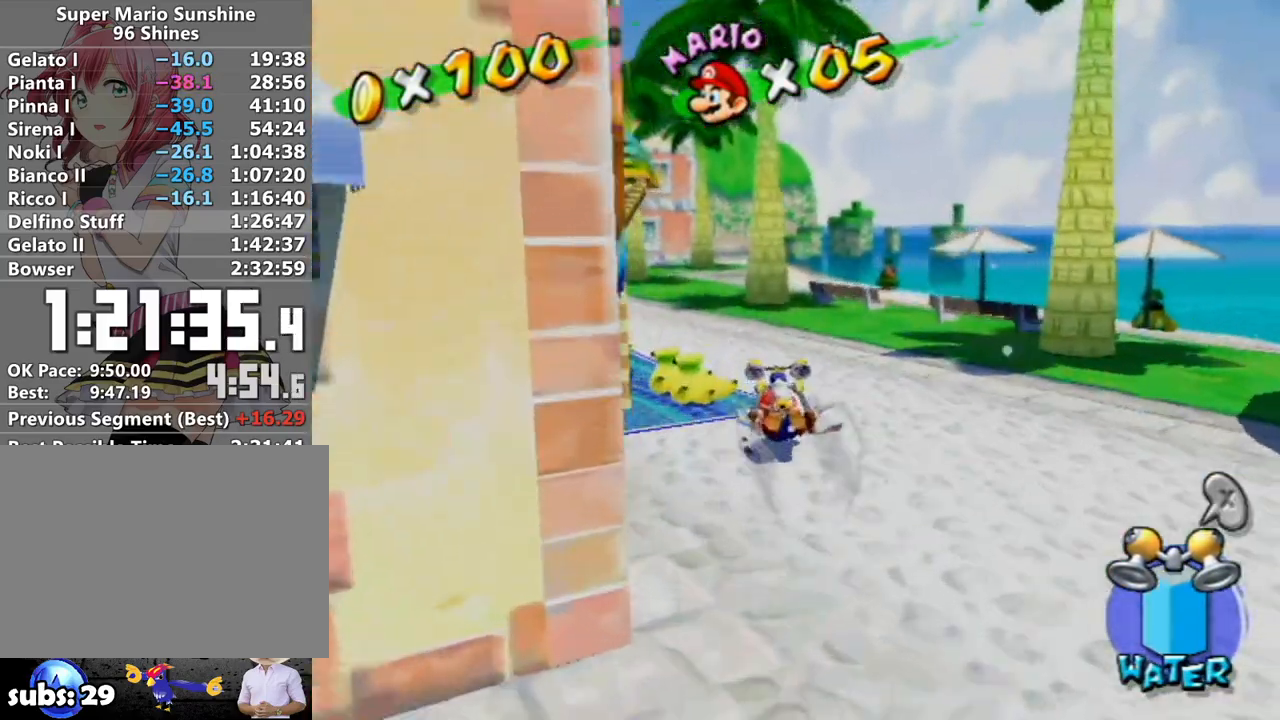
{"buttons": [], "left_stick": "up-right", "right_stick": "center", "events": [[267, "left_stick", "up-left"], [333, "B", "up"], [333, "right_stick", "left"], [400, "left_stick", "up-right"], [467, "right_stick", "center"]]}
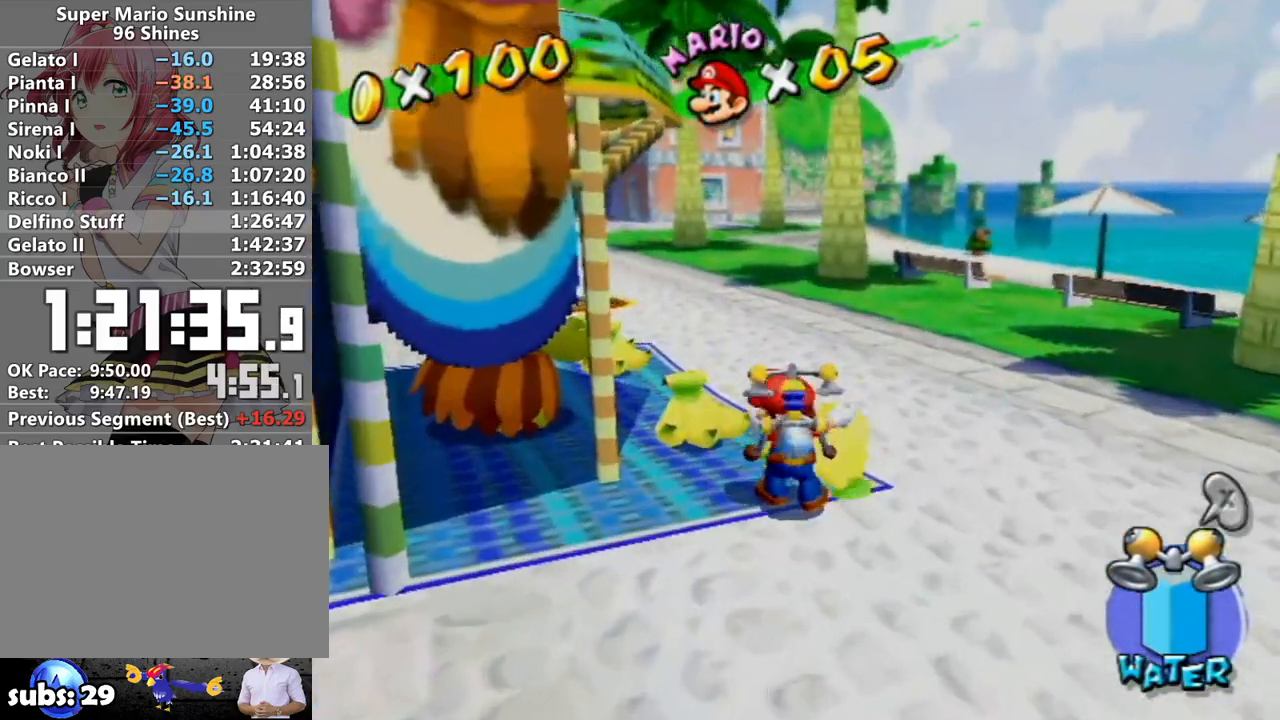
{"buttons": [], "left_stick": "up-right", "right_stick": "center", "events": [[200, "A", "down"], [267, "A", "up"], [333, "B", "down"], [433, "B", "up"]]}
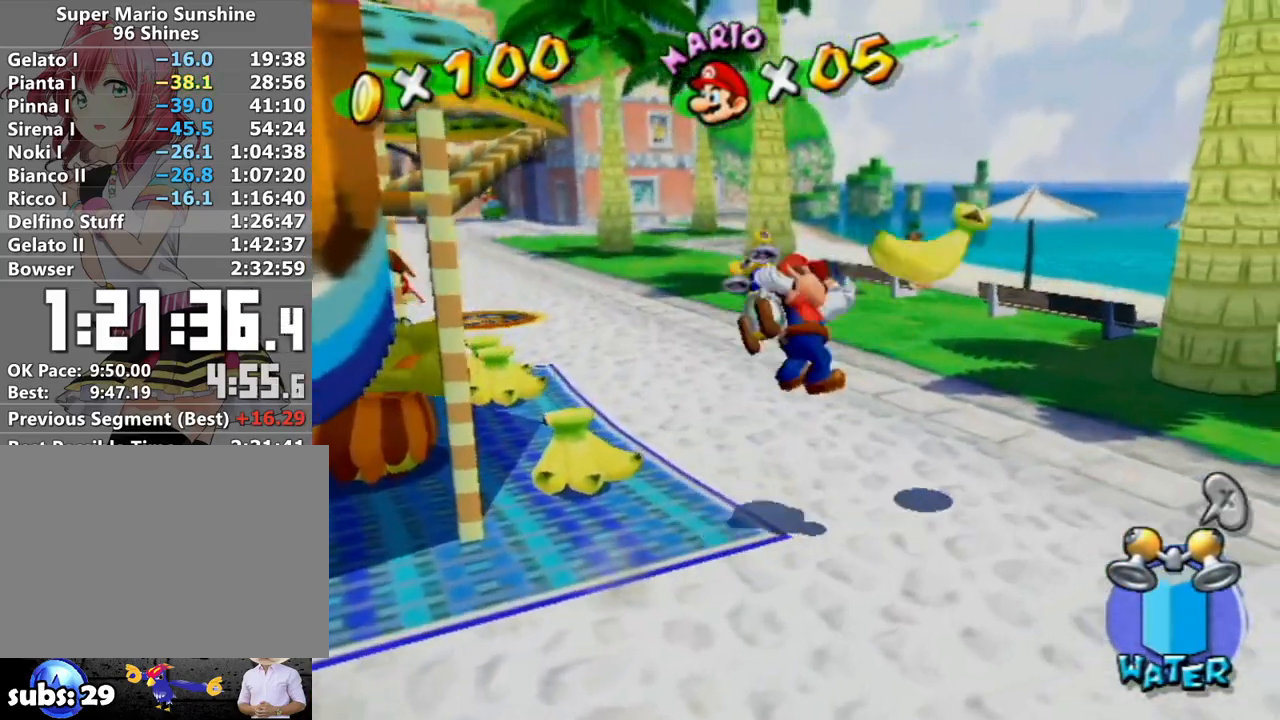
{"buttons": ["R1"], "left_stick": "up-right", "right_stick": "center", "events": [[17, "X", "down"], [83, "X", "up"], [167, "right_stick", "left"], [267, "right_stick", "center"], [400, "R1", "down"]]}
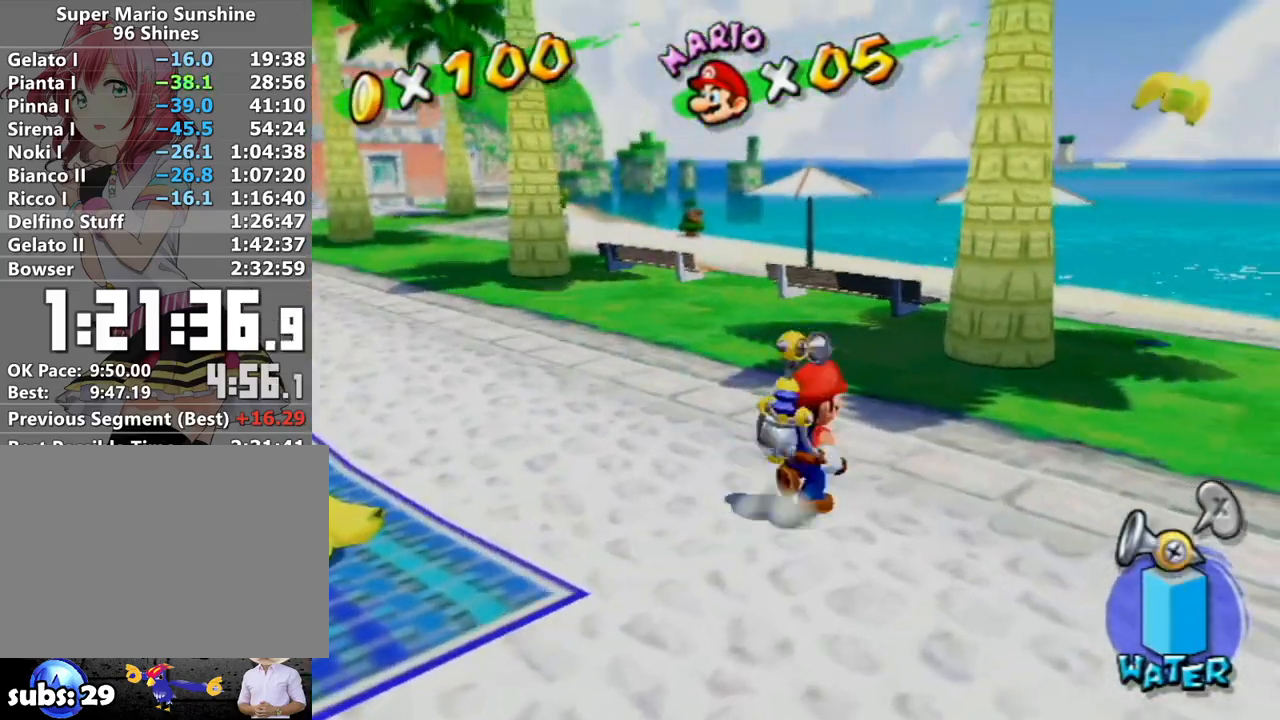
{"buttons": [], "left_stick": "up-right", "right_stick": "center", "events": [[50, "X", "down"], [150, "X", "up"], [183, "R1", "up"], [233, "B", "down"], [300, "B", "up"]]}
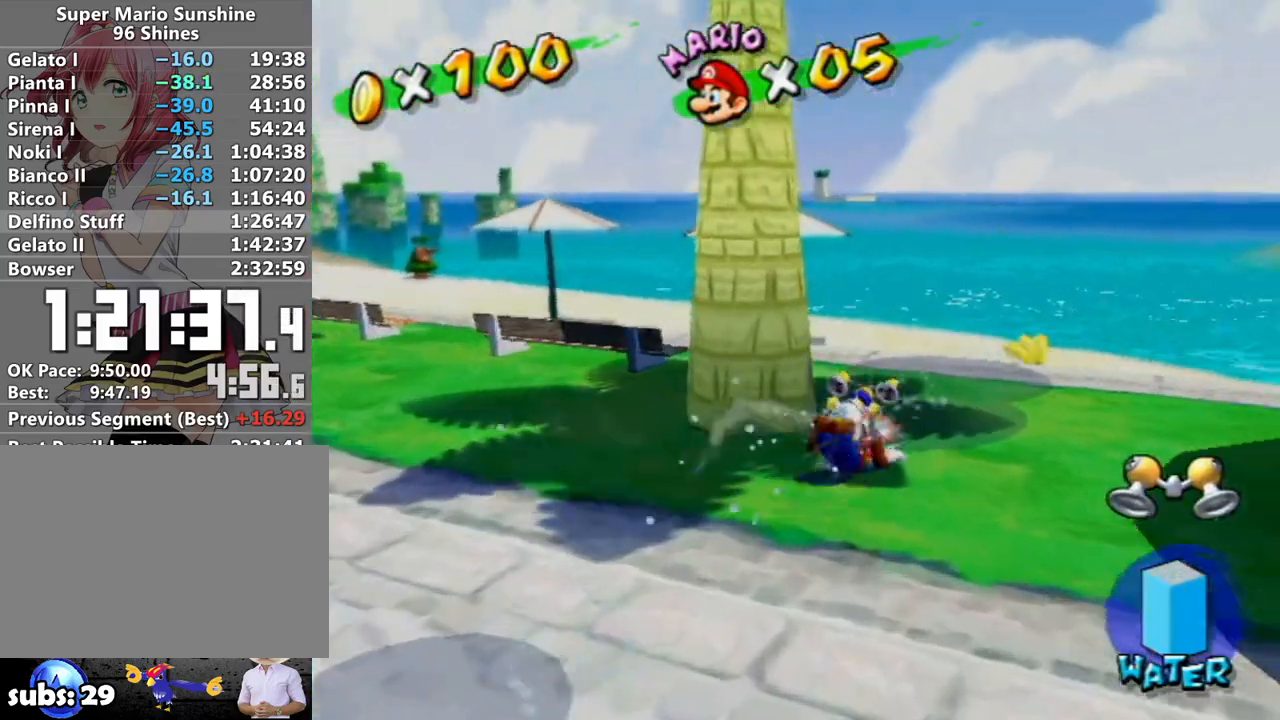
{"buttons": [], "left_stick": "up", "right_stick": "center", "events": [[50, "left_stick", "up"], [367, "R1", "down"], [400, "R1", "up"]]}
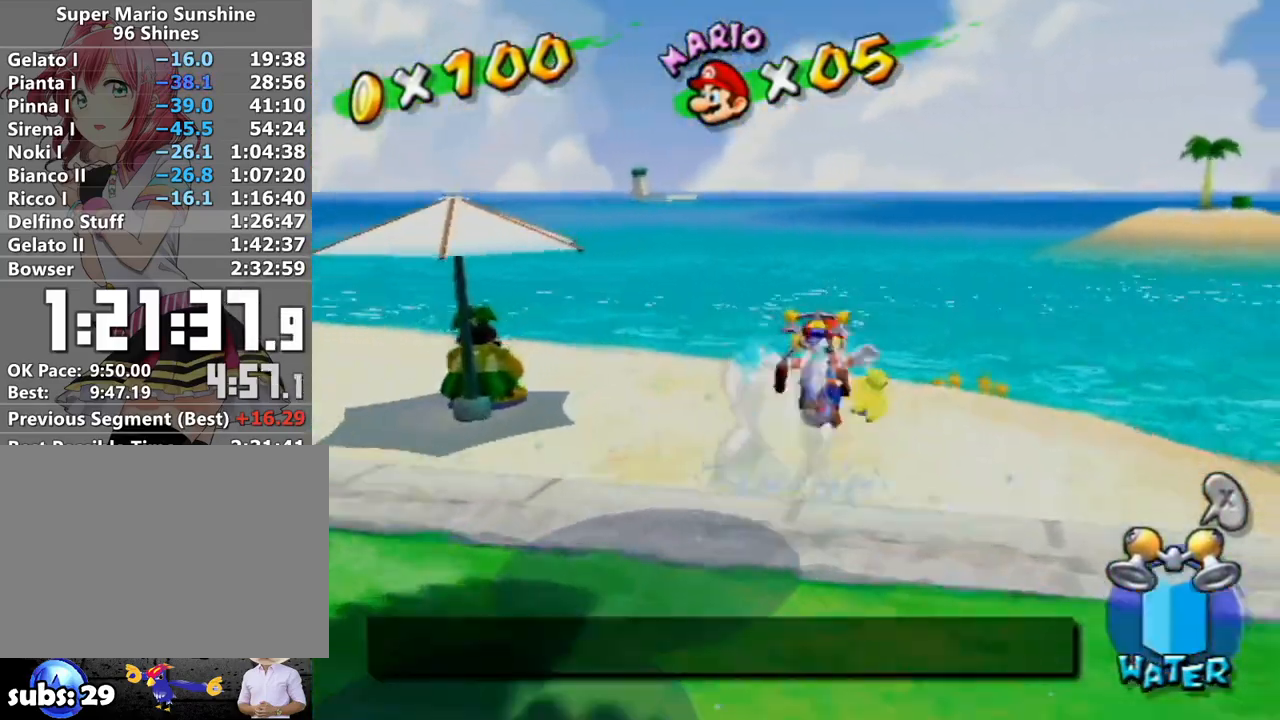
{"buttons": ["B"], "left_stick": "up", "right_stick": "center", "events": [[267, "B", "down"]]}
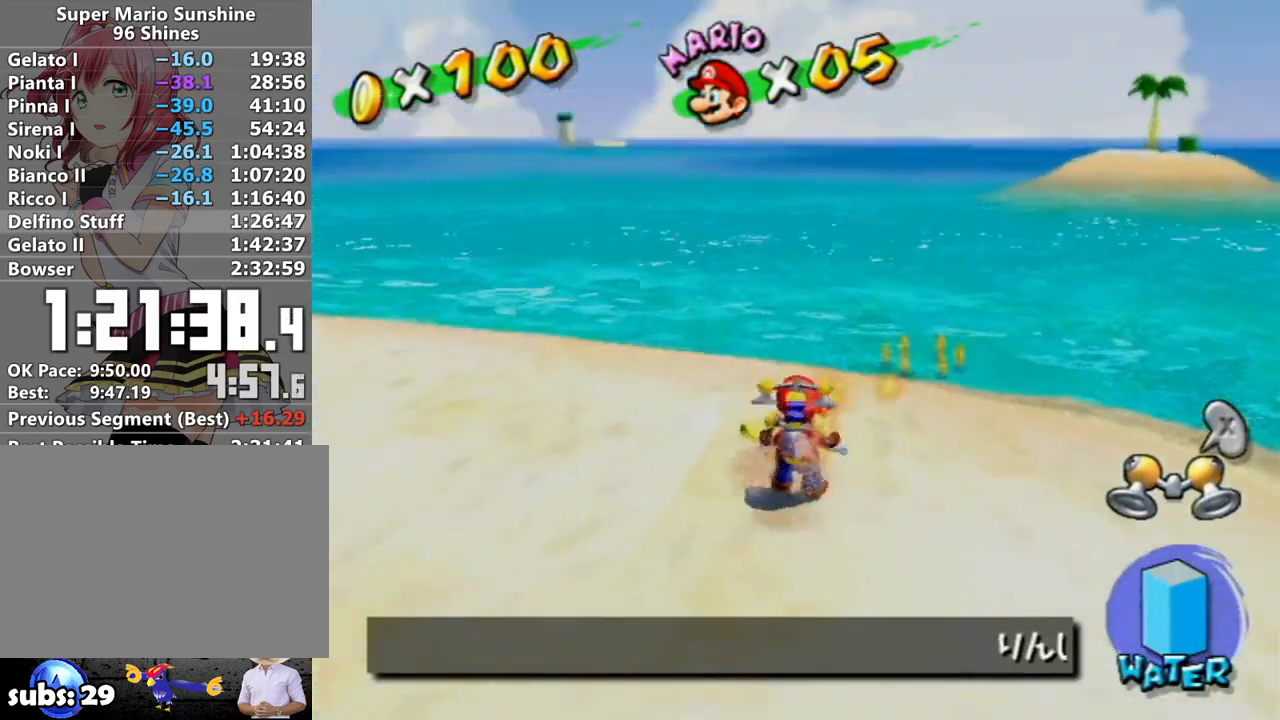
{"buttons": [], "left_stick": "up", "right_stick": "center", "events": [[183, "B", "up"], [183, "right_stick", "left"], [383, "right_stick", "center"]]}
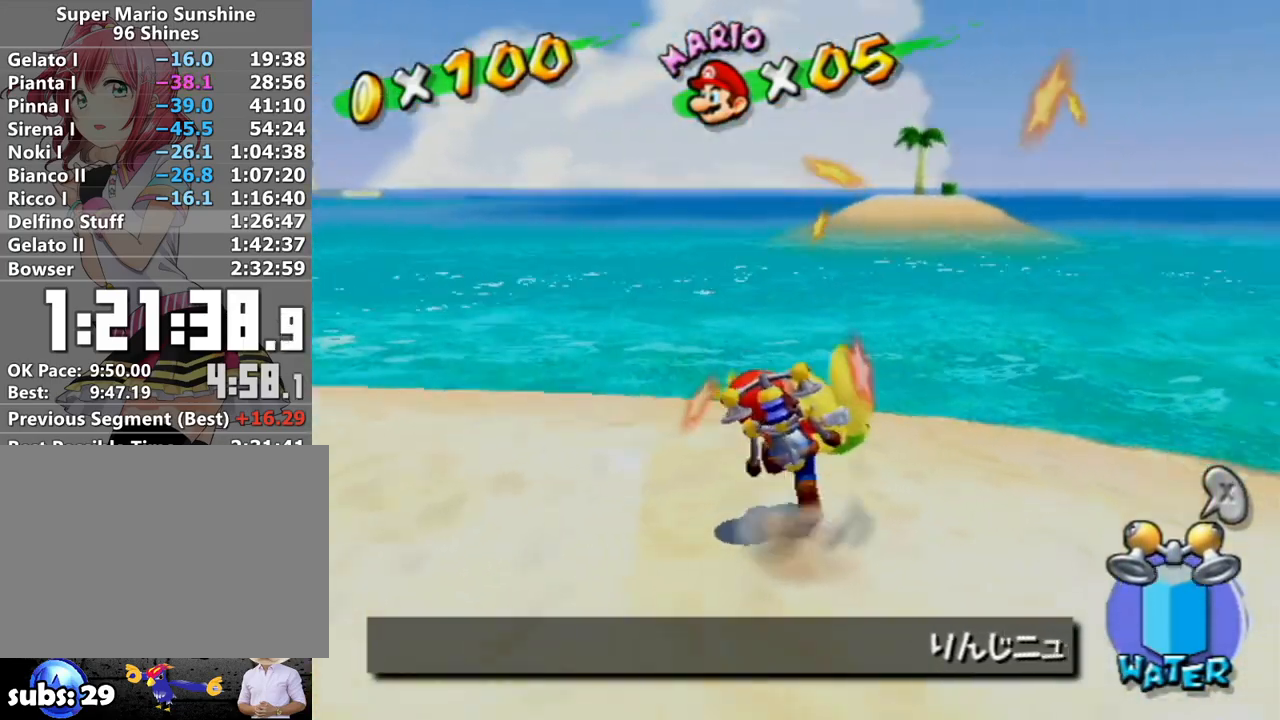
{"buttons": [], "left_stick": "up-left", "right_stick": "center", "events": [[50, "A", "down"], [83, "A", "up"], [500, "left_stick", "up-left"]]}
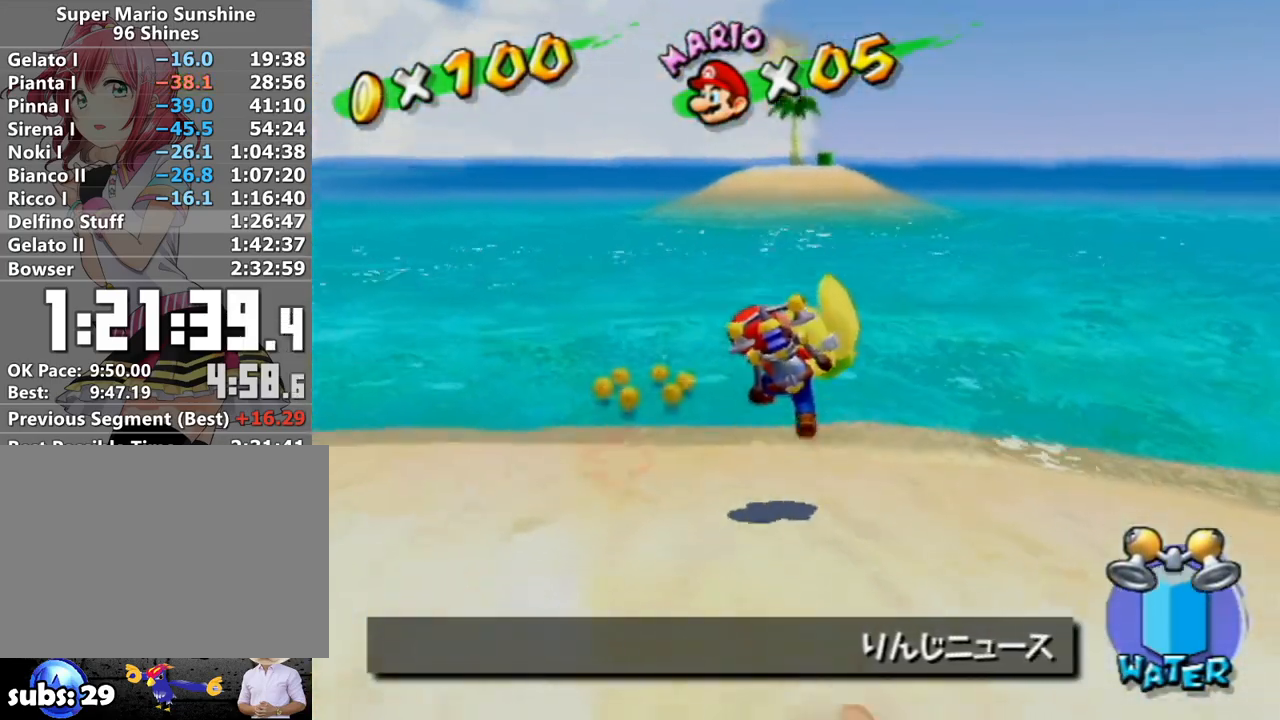
{"buttons": [], "left_stick": "up", "right_stick": "center", "events": [[50, "left_stick", "left"], [117, "left_stick", "down-right"], [183, "left_stick", "up"], [300, "A", "down"], [483, "A", "up"]]}